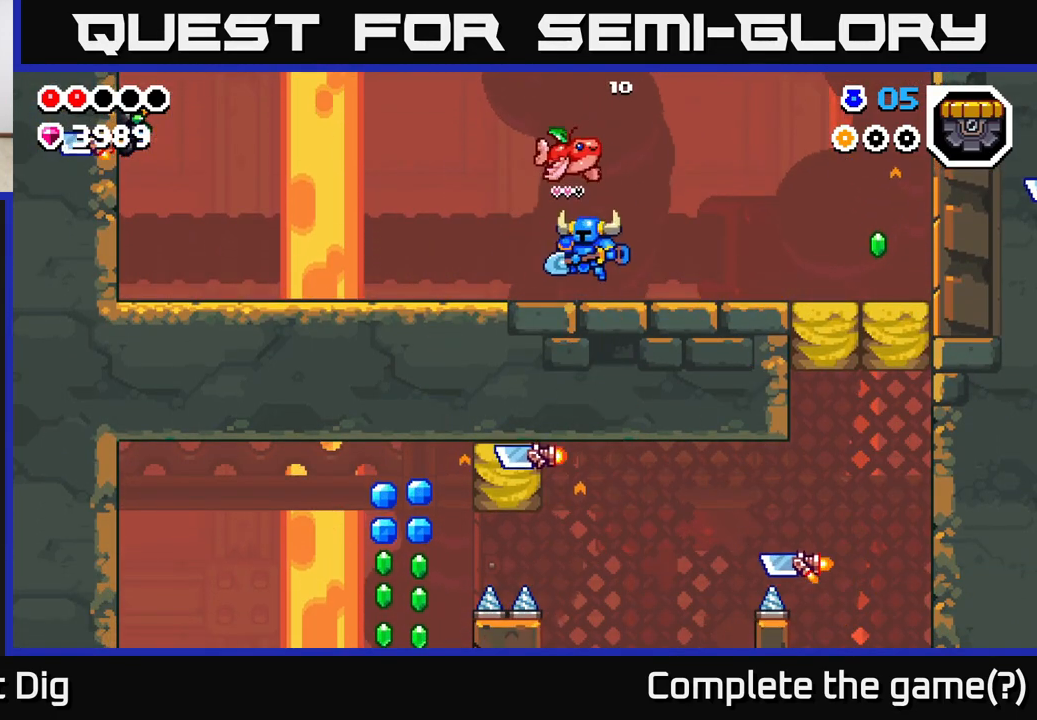
Gameplay with a controller (Xbox layout); each line is a JSON object with the inputs held at the frame after it. "events" lists button and stick changes between this image and that frame as [ms after this image, input, new state], when the widget could be followed in between.
{"buttons": [], "left_stick": "right", "right_stick": "center", "events": [[450, "left_stick", "right"]]}
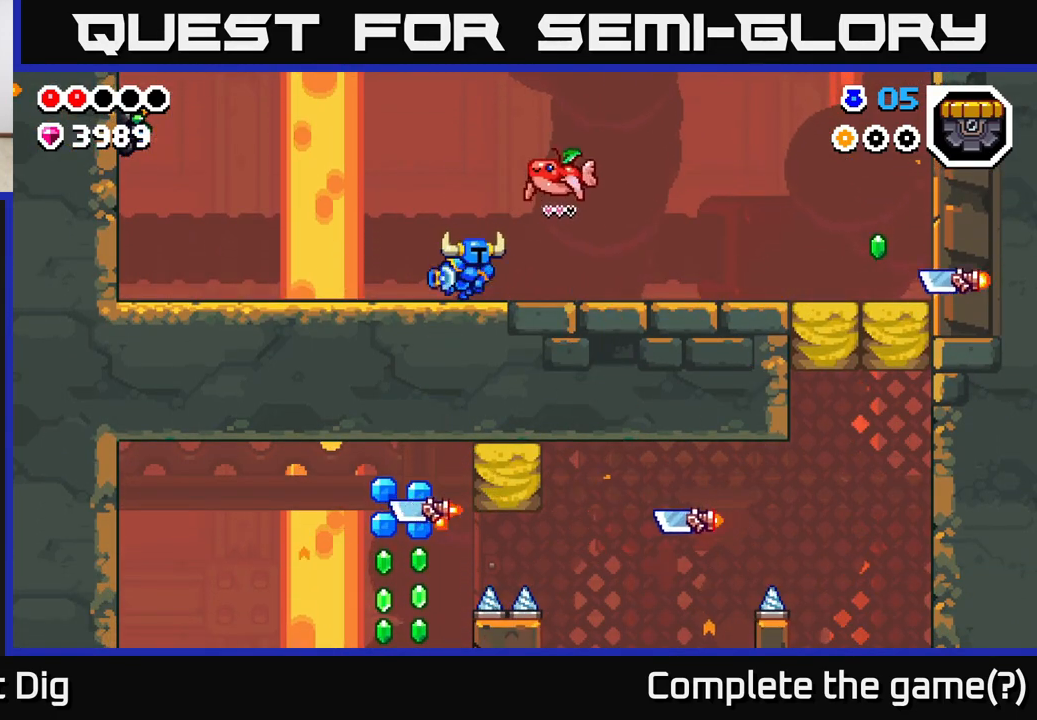
{"buttons": [], "left_stick": "center", "right_stick": "center", "events": [[67, "left_stick", "center"]]}
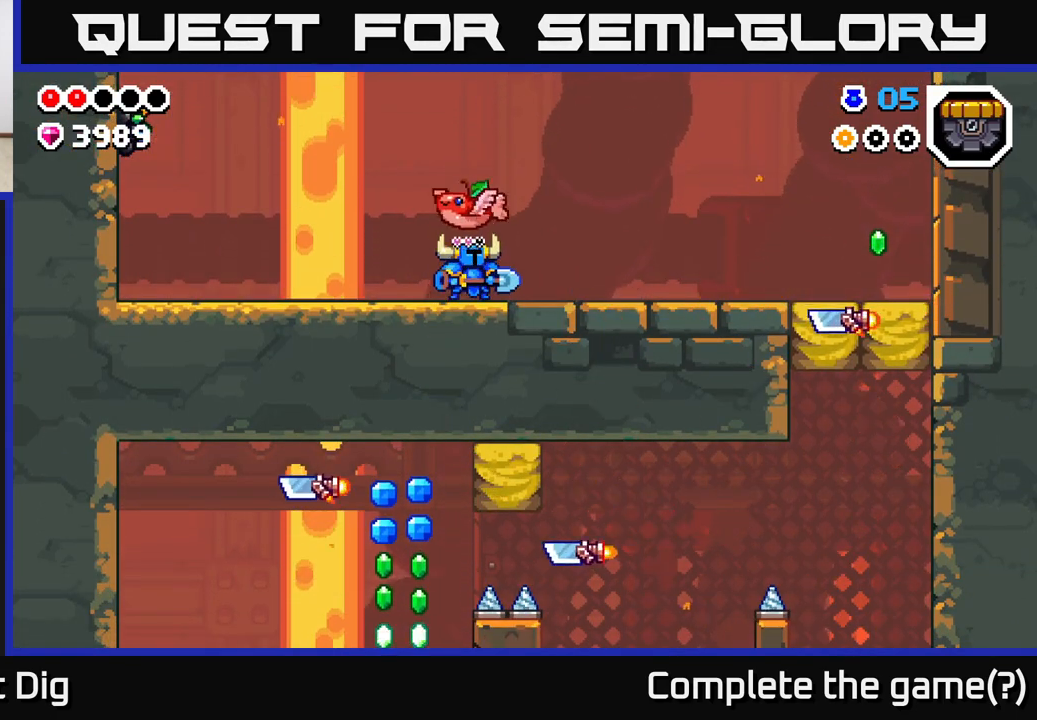
{"buttons": [], "left_stick": "center", "right_stick": "center", "events": []}
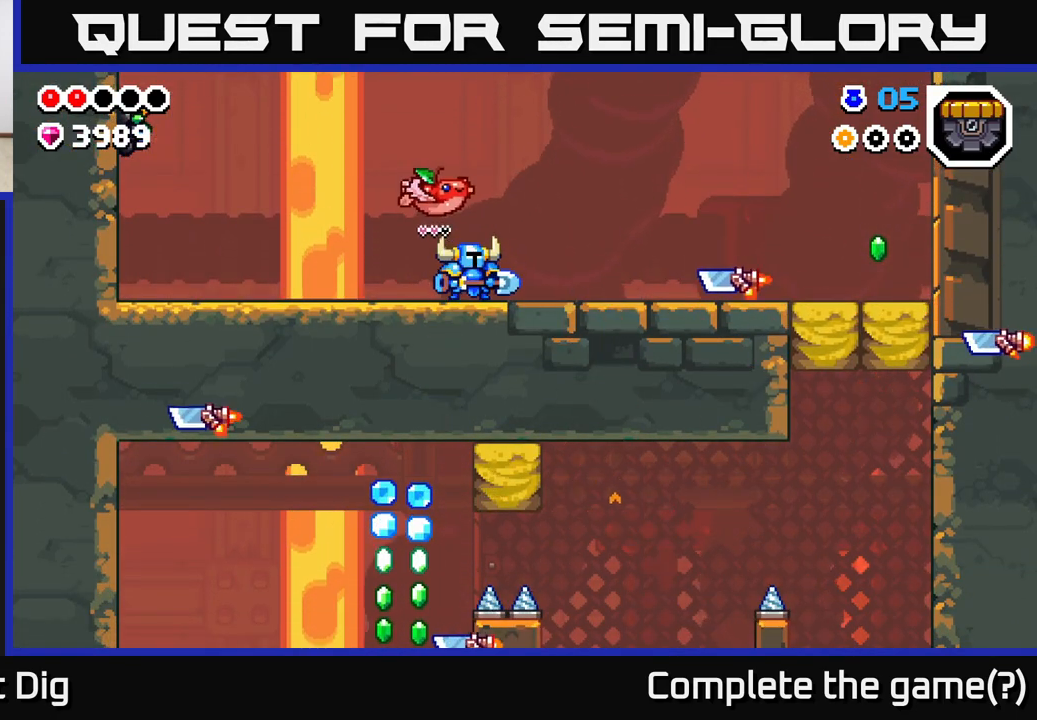
{"buttons": [], "left_stick": "center", "right_stick": "center", "events": []}
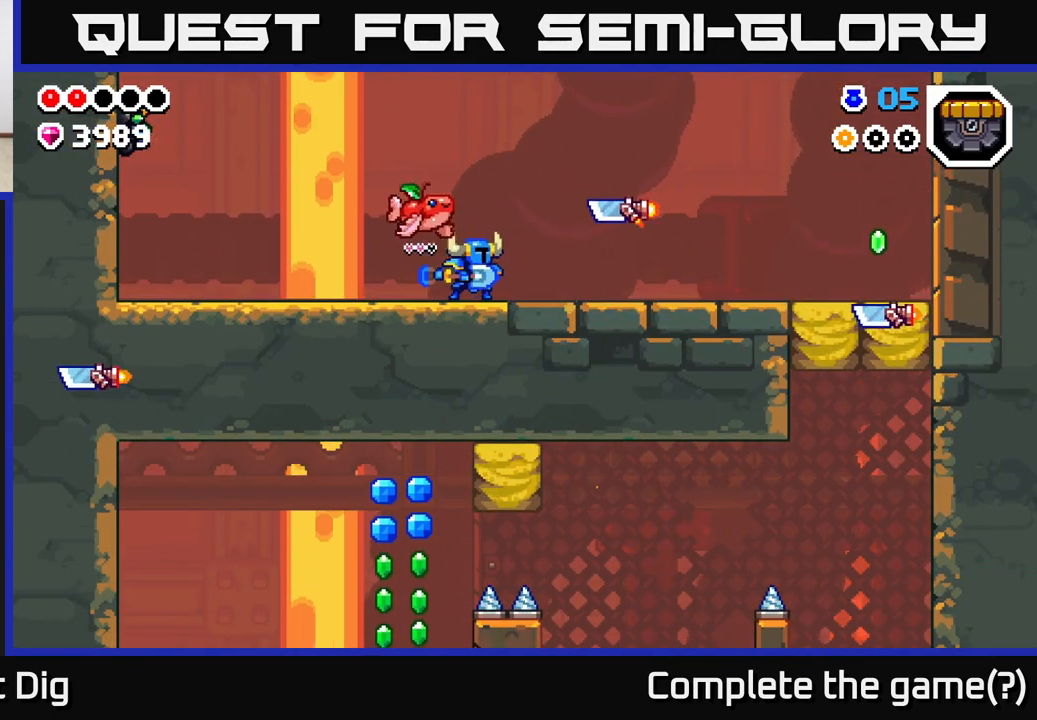
{"buttons": [], "left_stick": "left", "right_stick": "center", "events": [[17, "X", "down"], [50, "A", "down"], [200, "X", "up"], [217, "A", "up"], [417, "left_stick", "left"]]}
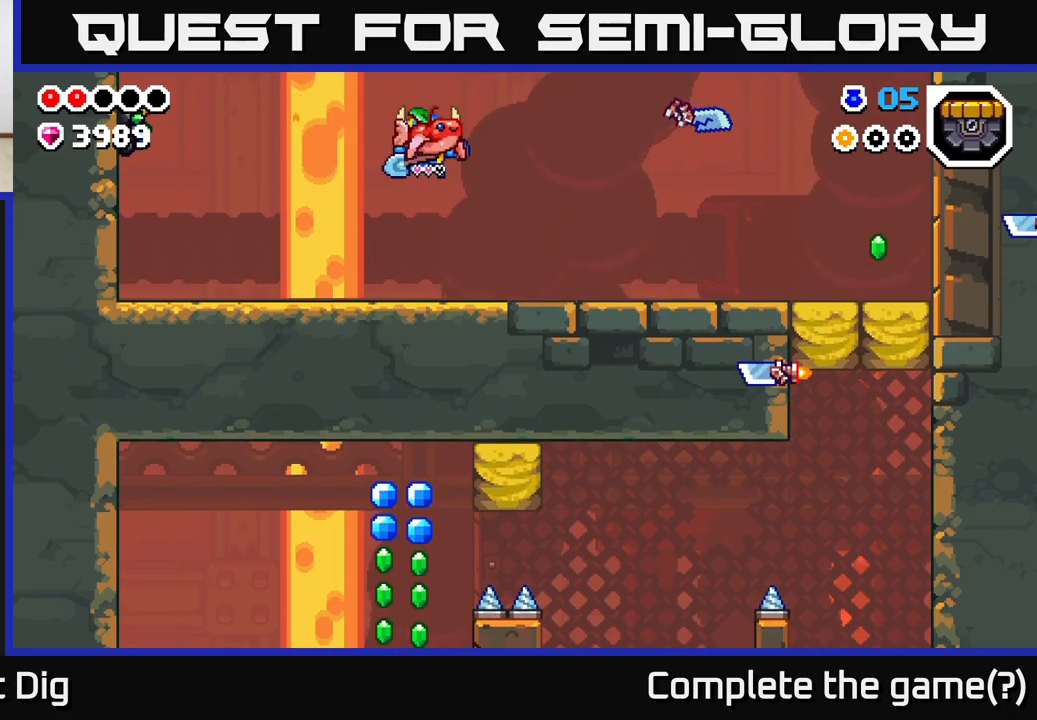
{"buttons": [], "left_stick": "left", "right_stick": "center", "events": []}
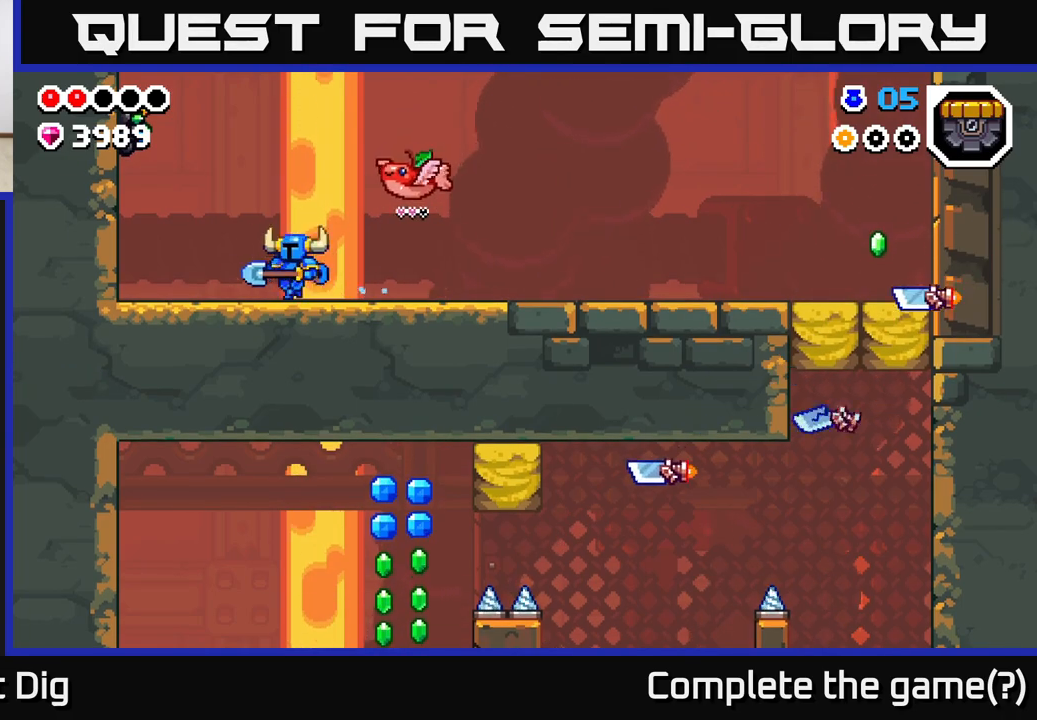
{"buttons": ["A", "X"], "left_stick": "center", "right_stick": "center", "events": [[167, "A", "down"], [233, "X", "down"], [350, "X", "up"], [417, "left_stick", "center"], [450, "X", "down"]]}
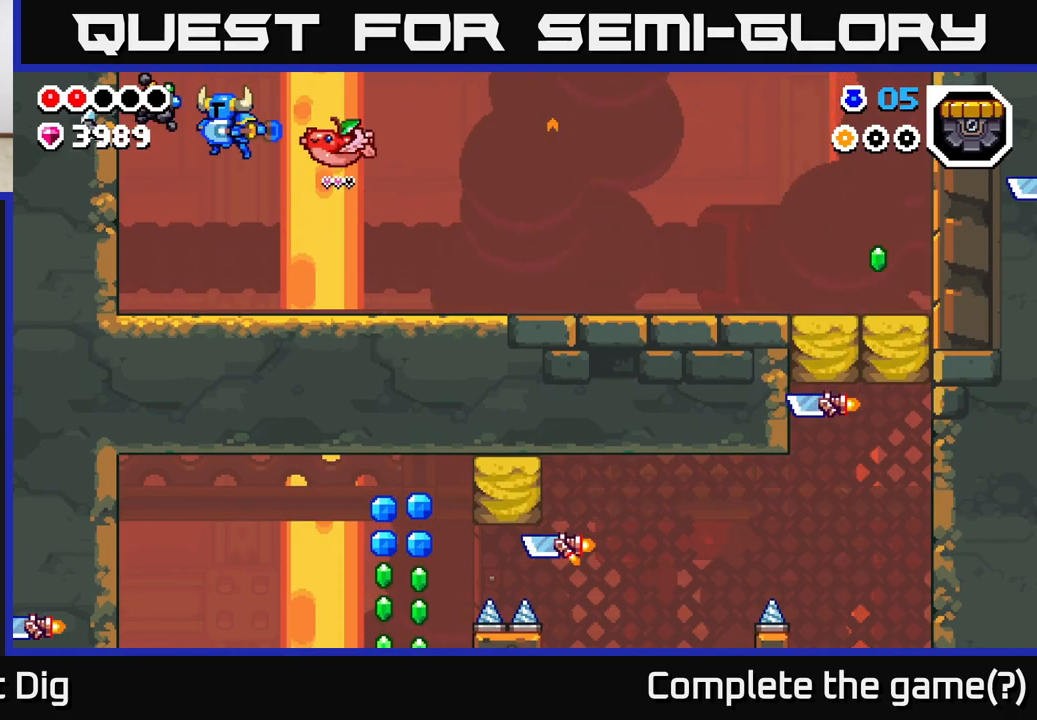
{"buttons": [], "left_stick": "left", "right_stick": "center", "events": [[17, "A", "up"], [67, "X", "up"], [150, "left_stick", "right"], [483, "left_stick", "left"]]}
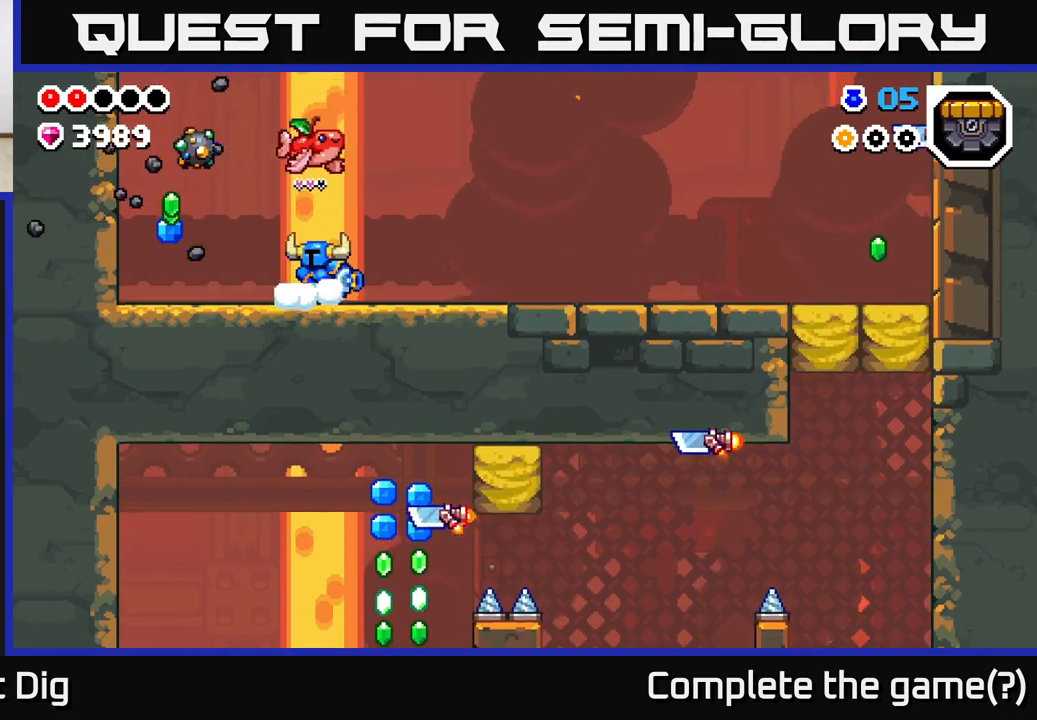
{"buttons": [], "left_stick": "center", "right_stick": "center", "events": [[167, "X", "down"], [283, "X", "up"], [350, "X", "down"], [450, "X", "up"], [450, "left_stick", "center"]]}
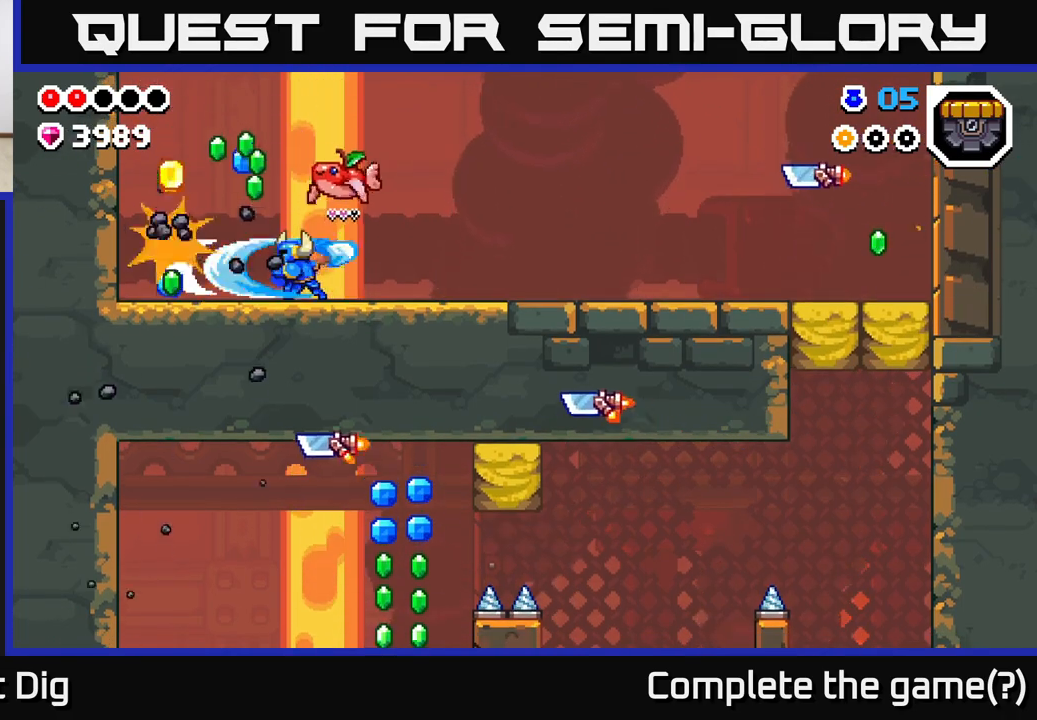
{"buttons": [], "left_stick": "left", "right_stick": "center", "events": [[250, "left_stick", "left"]]}
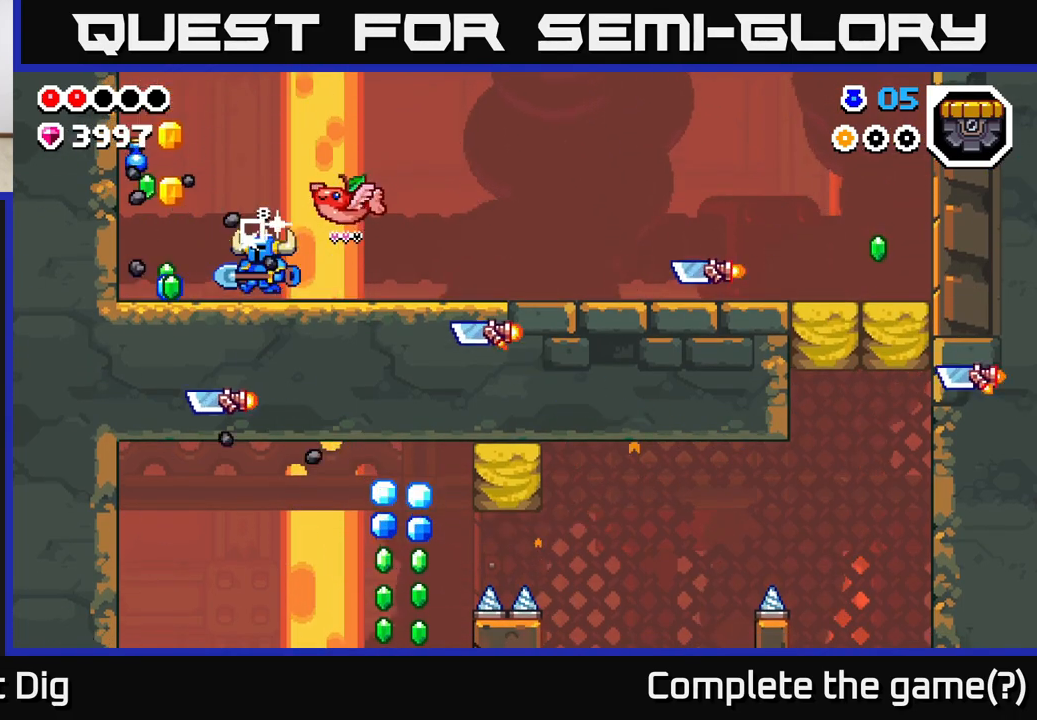
{"buttons": [], "left_stick": "right", "right_stick": "center", "events": [[400, "left_stick", "right"]]}
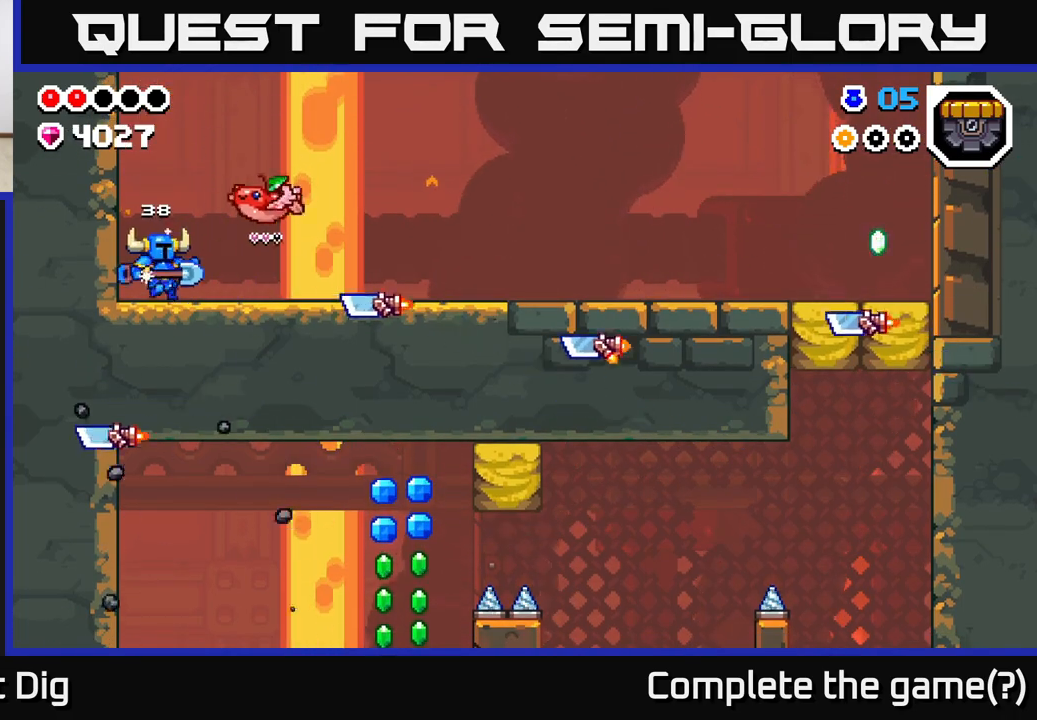
{"buttons": [], "left_stick": "right", "right_stick": "center", "events": [[217, "A", "down"], [350, "A", "up"]]}
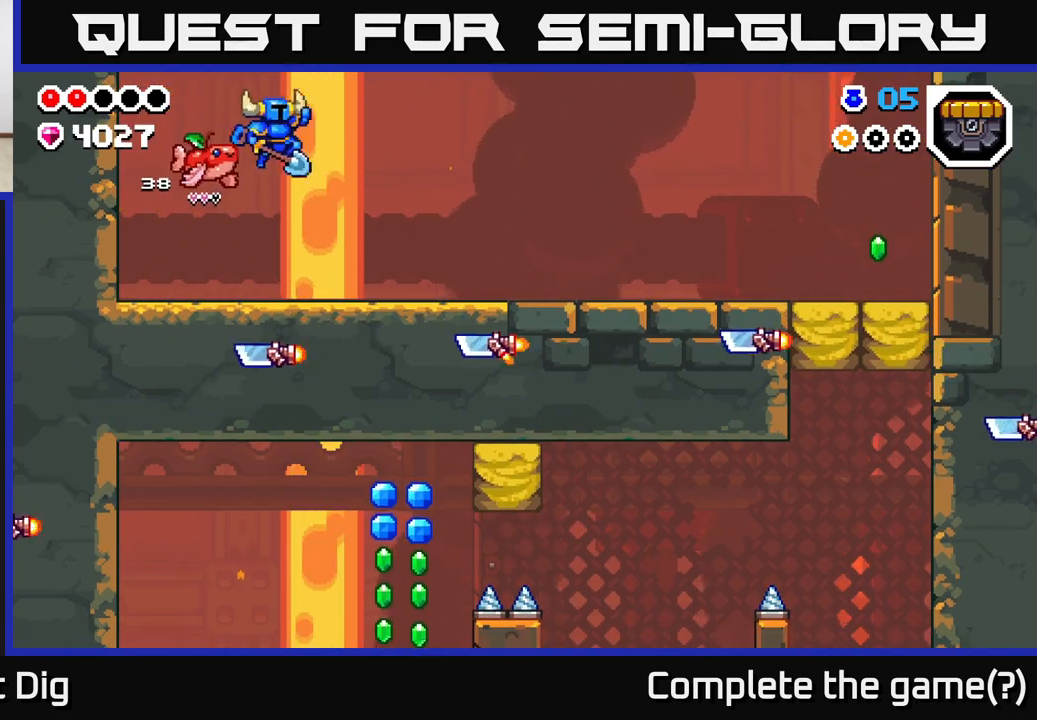
{"buttons": ["A"], "left_stick": "right", "right_stick": "center", "events": [[383, "A", "down"], [383, "left_stick", "down"], [500, "left_stick", "right"]]}
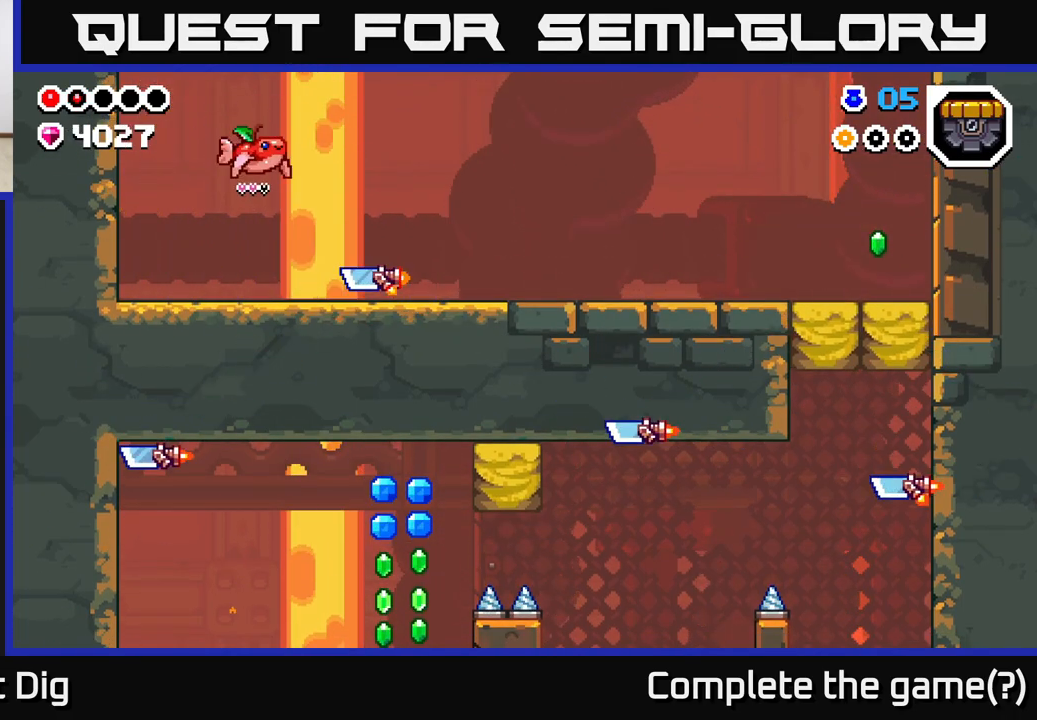
{"buttons": [], "left_stick": "center", "right_stick": "center", "events": [[83, "A", "up"], [433, "left_stick", "center"]]}
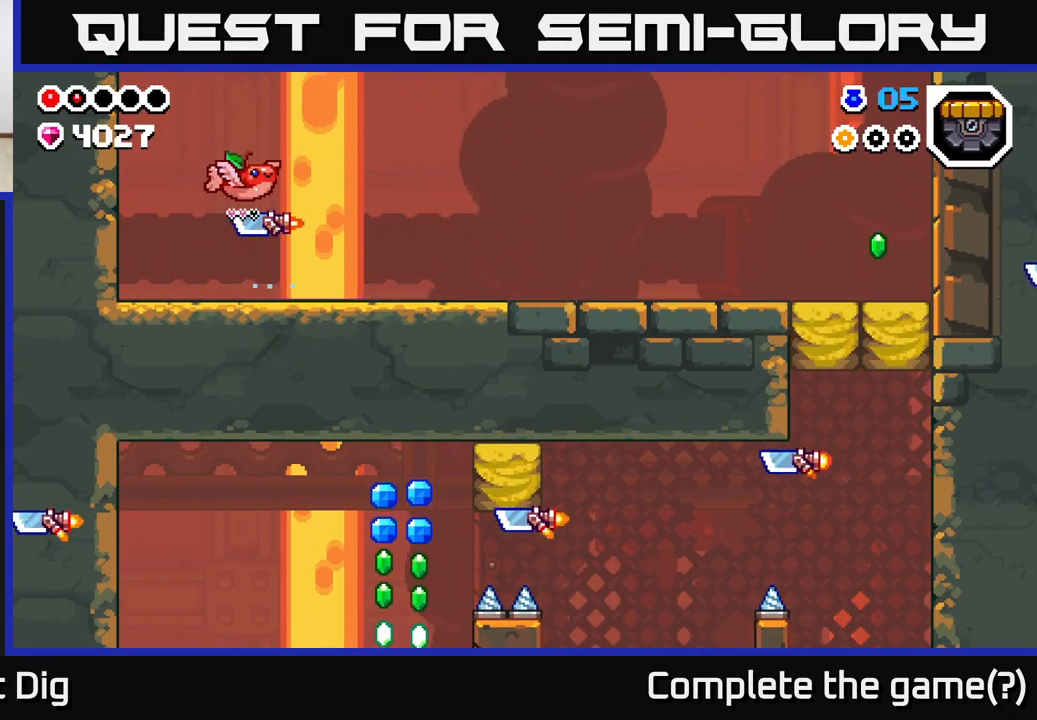
{"buttons": [], "left_stick": "center", "right_stick": "center", "events": [[83, "left_stick", "left"], [150, "X", "down"], [183, "left_stick", "center"], [267, "X", "up"]]}
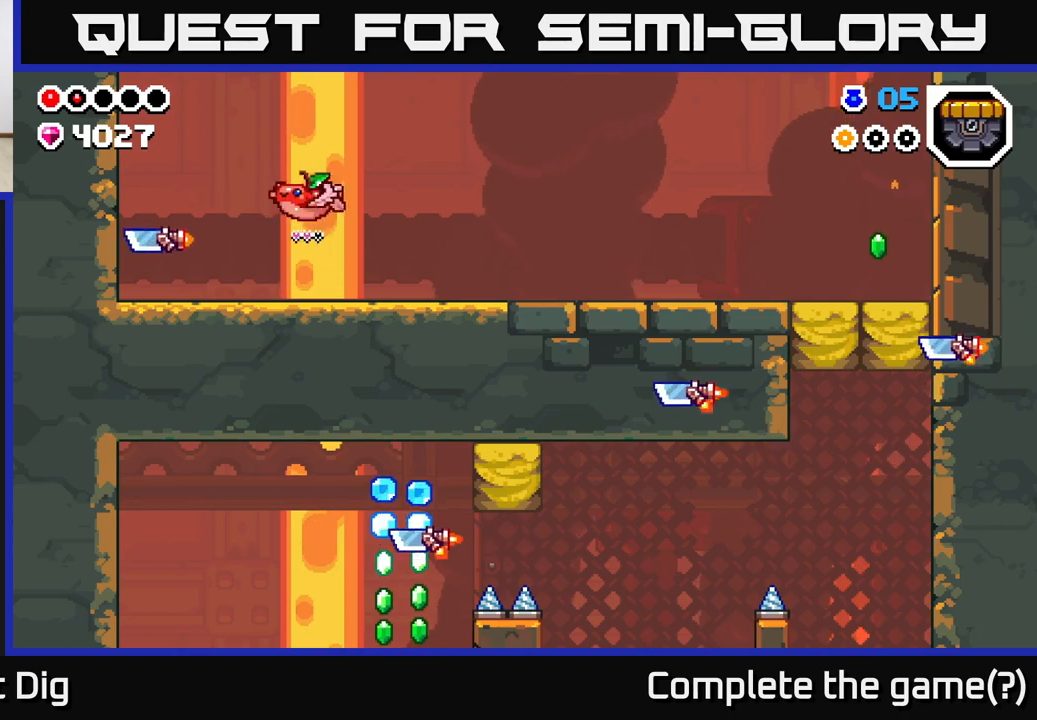
{"buttons": [], "left_stick": "center", "right_stick": "center", "events": [[150, "left_stick", "right"], [267, "left_stick", "center"]]}
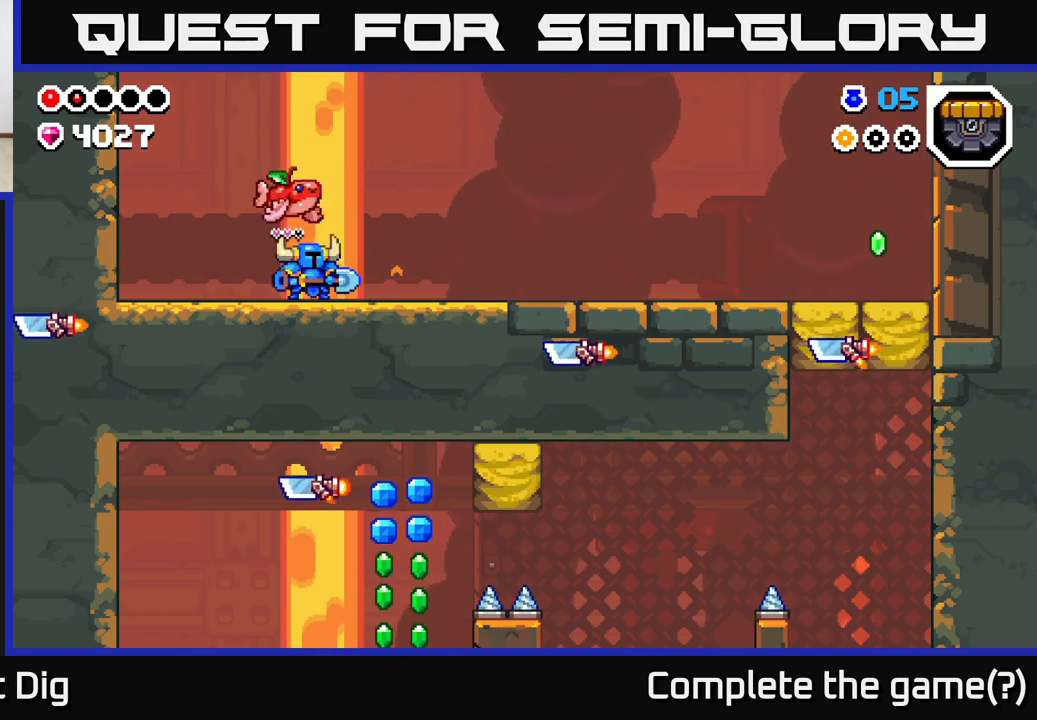
{"buttons": [], "left_stick": "center", "right_stick": "center", "events": []}
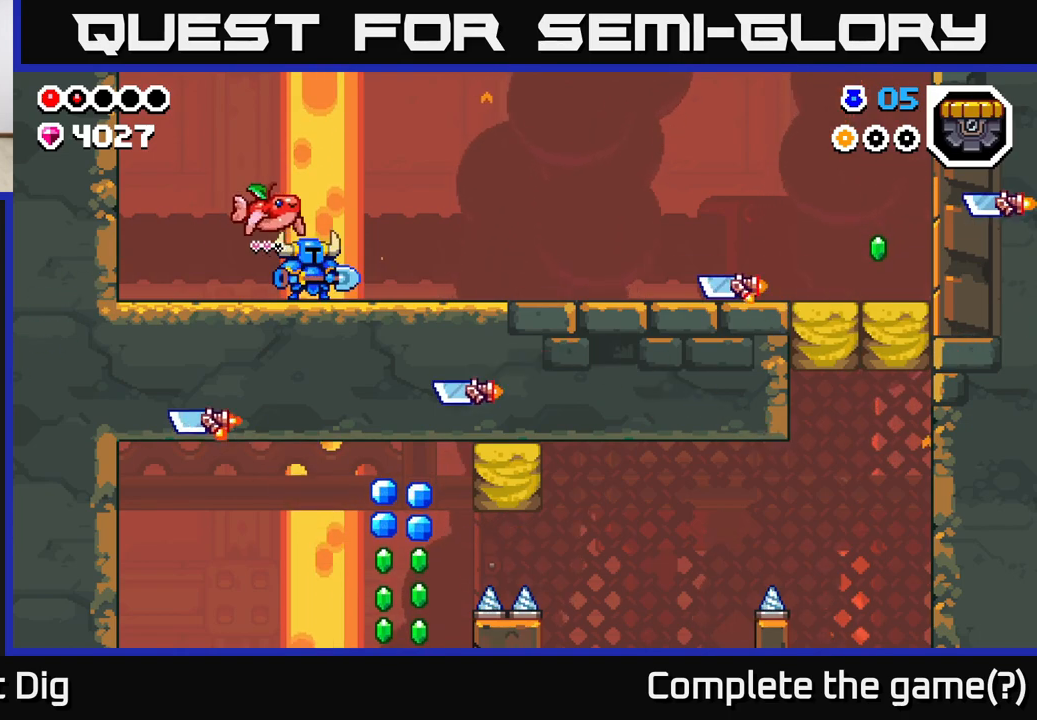
{"buttons": [], "left_stick": "center", "right_stick": "center", "events": []}
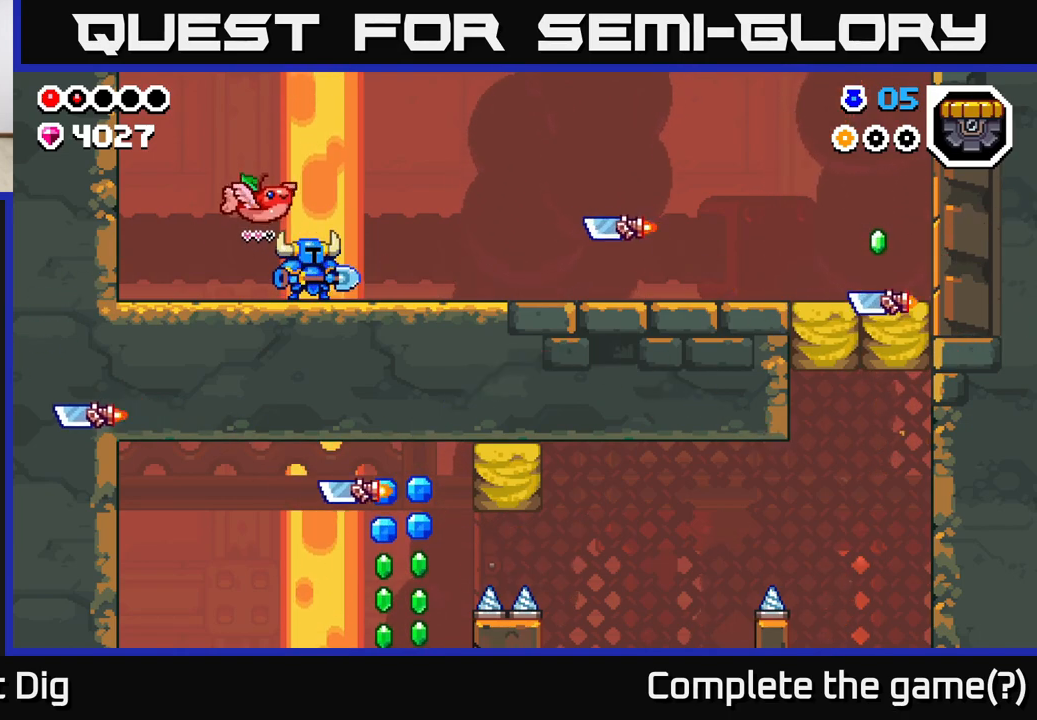
{"buttons": [], "left_stick": "center", "right_stick": "center", "events": []}
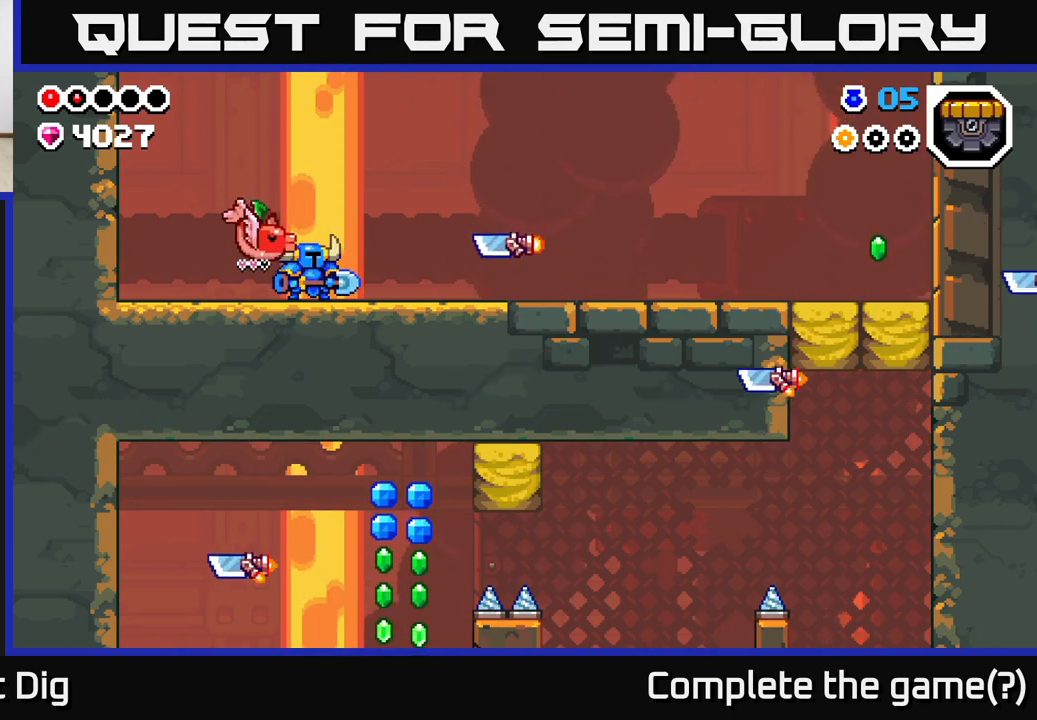
{"buttons": [], "left_stick": "center", "right_stick": "center", "events": [[183, "X", "down"], [283, "X", "up"]]}
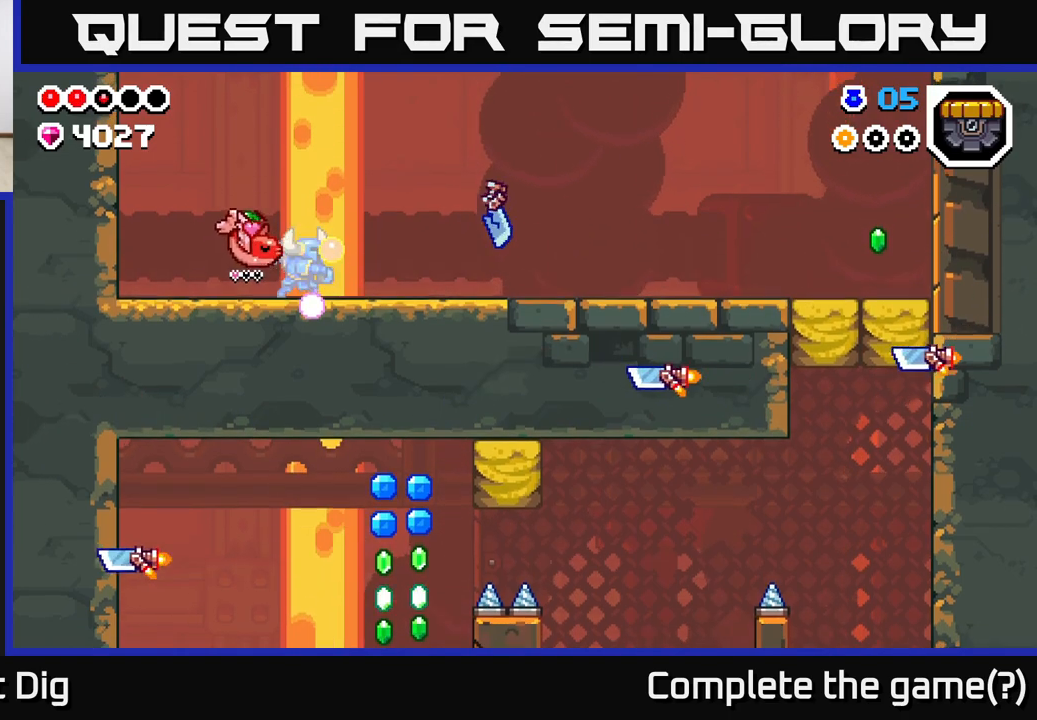
{"buttons": [], "left_stick": "right", "right_stick": "center", "events": [[333, "left_stick", "right"]]}
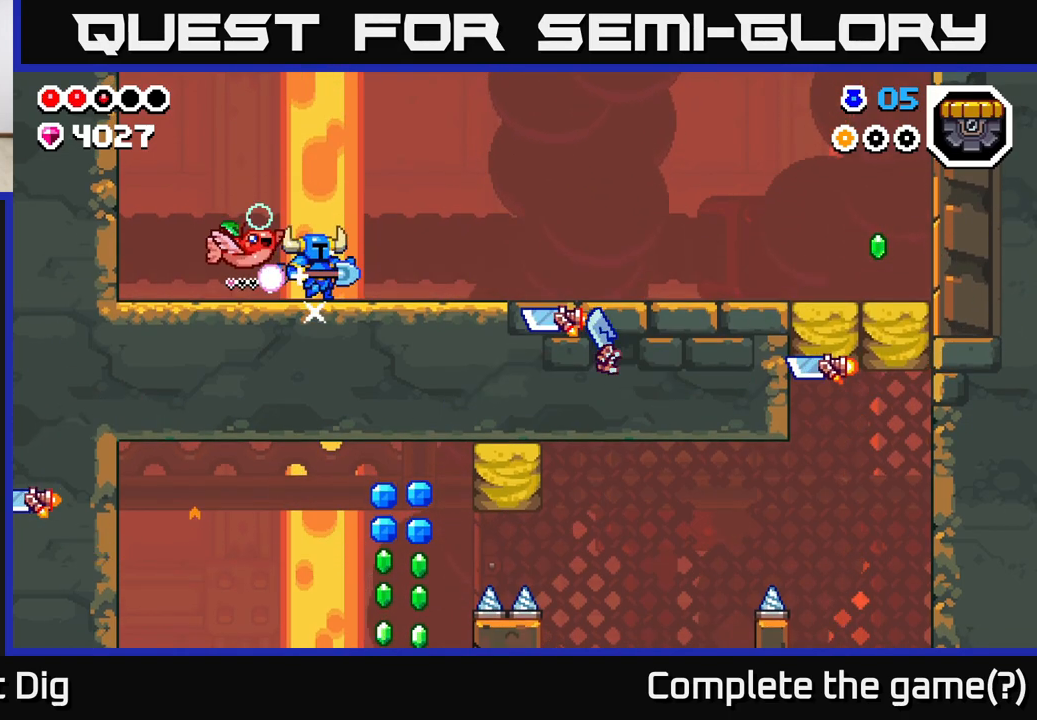
{"buttons": [], "left_stick": "down-right", "right_stick": "center", "events": [[100, "A", "down"], [283, "A", "up"], [467, "left_stick", "down-right"]]}
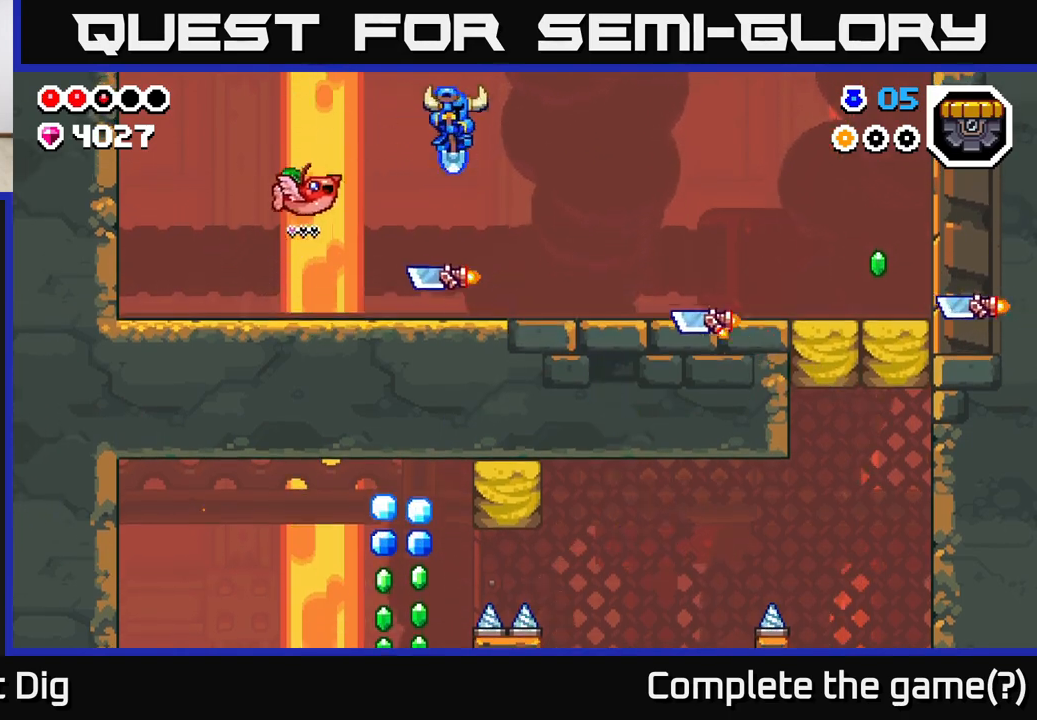
{"buttons": ["A"], "left_stick": "left", "right_stick": "center", "events": [[200, "left_stick", "right"], [383, "left_stick", "left"], [400, "A", "down"]]}
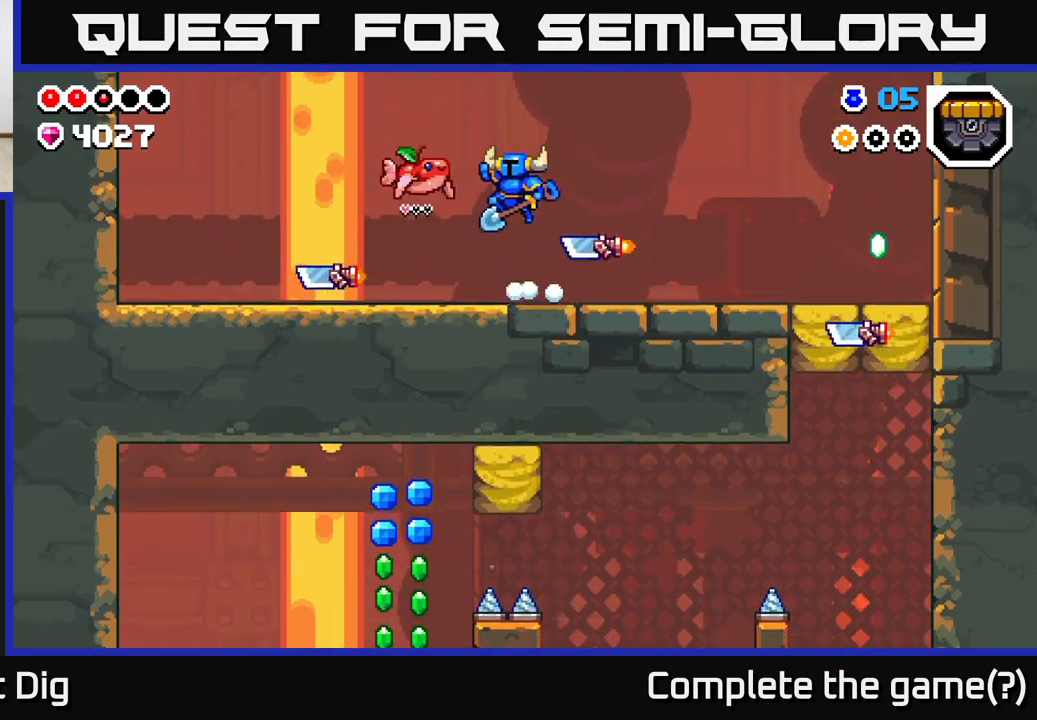
{"buttons": ["A"], "left_stick": "down", "right_stick": "center", "events": [[117, "left_stick", "right"], [317, "left_stick", "down-left"], [467, "left_stick", "down"]]}
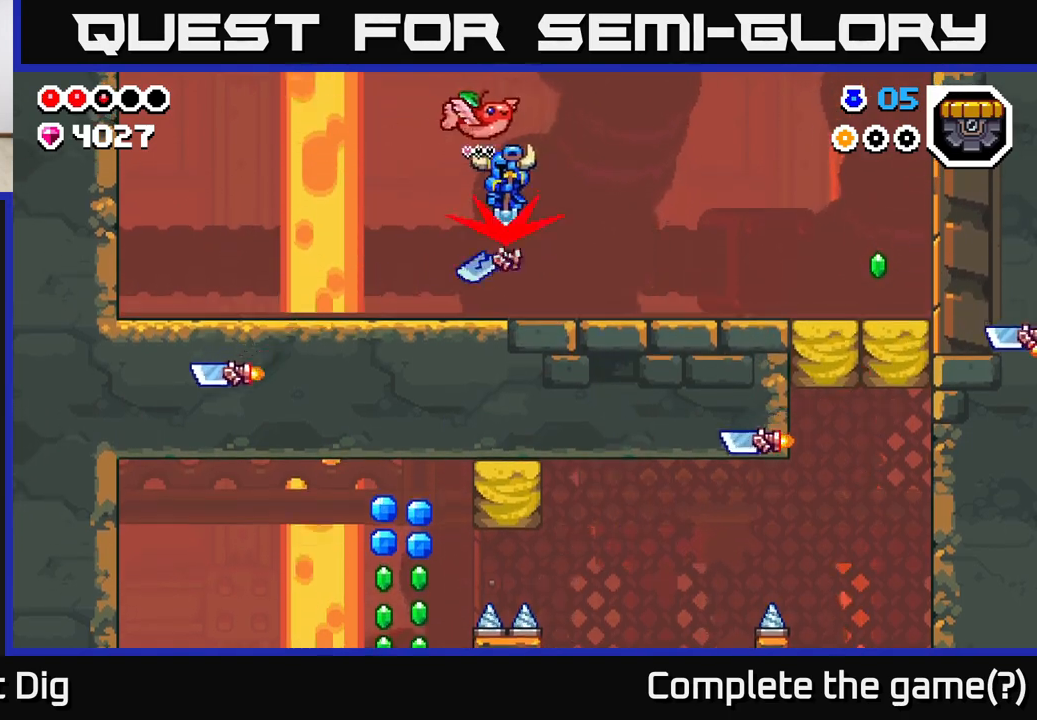
{"buttons": [], "left_stick": "center", "right_stick": "center", "events": [[17, "left_stick", "down-right"], [167, "left_stick", "right"], [217, "A", "up"], [483, "left_stick", "center"]]}
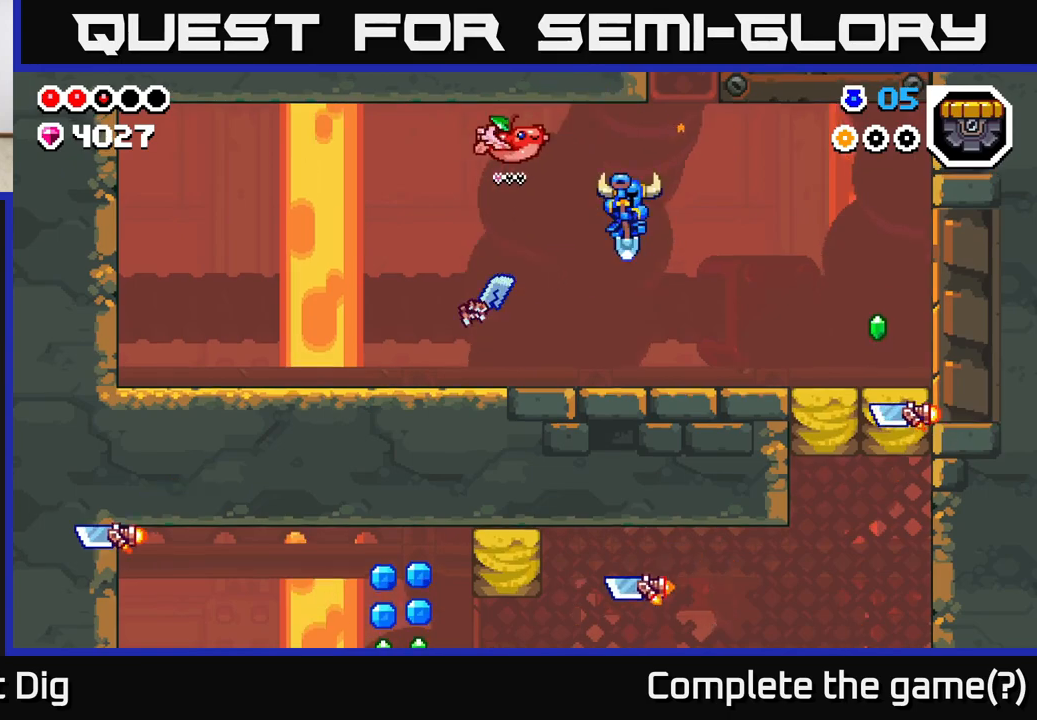
{"buttons": [], "left_stick": "right", "right_stick": "center", "events": [[150, "left_stick", "right"], [317, "A", "down"], [500, "A", "up"]]}
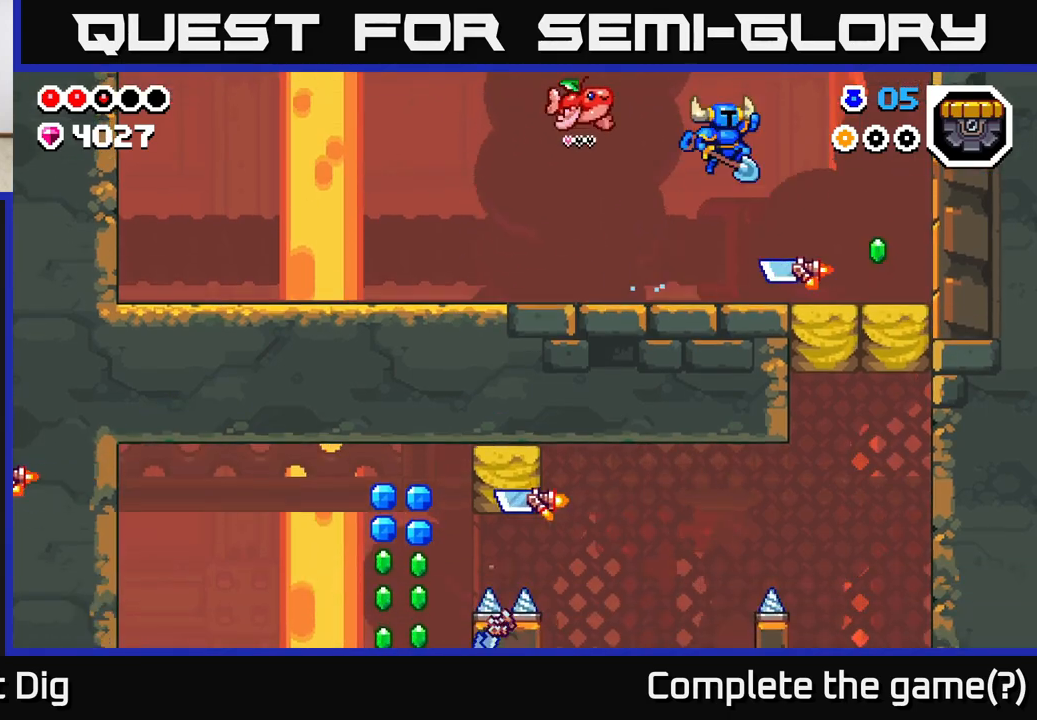
{"buttons": [], "left_stick": "right", "right_stick": "center", "events": [[117, "left_stick", "down"], [300, "left_stick", "right"]]}
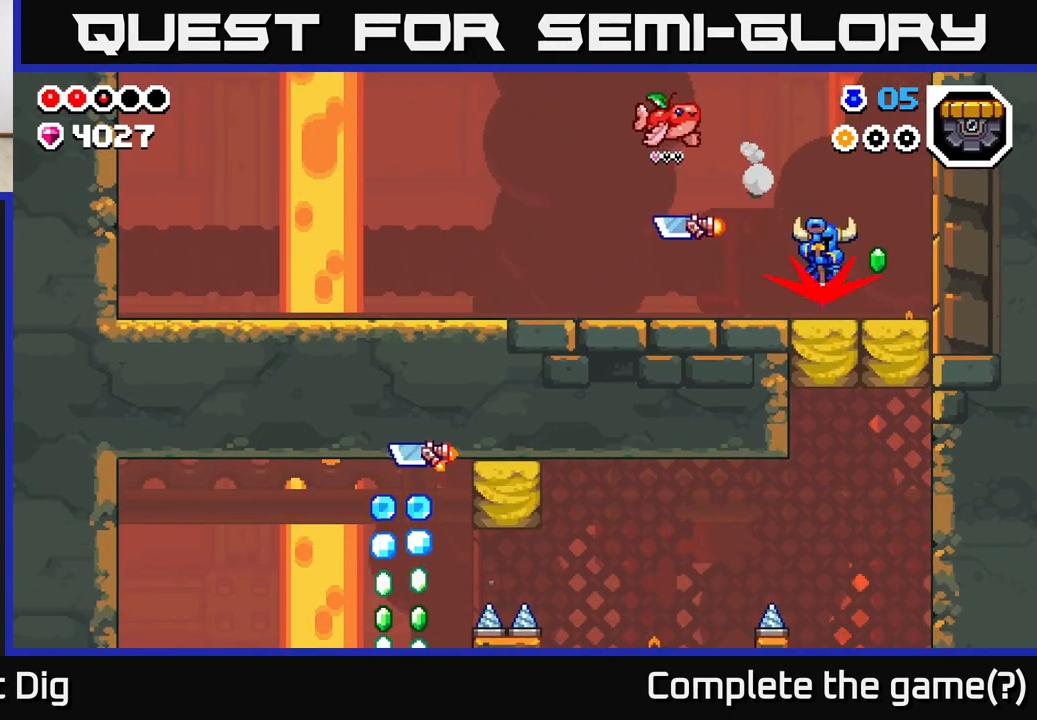
{"buttons": [], "left_stick": "down", "right_stick": "center", "events": [[333, "left_stick", "center"], [383, "left_stick", "left"], [500, "left_stick", "down"]]}
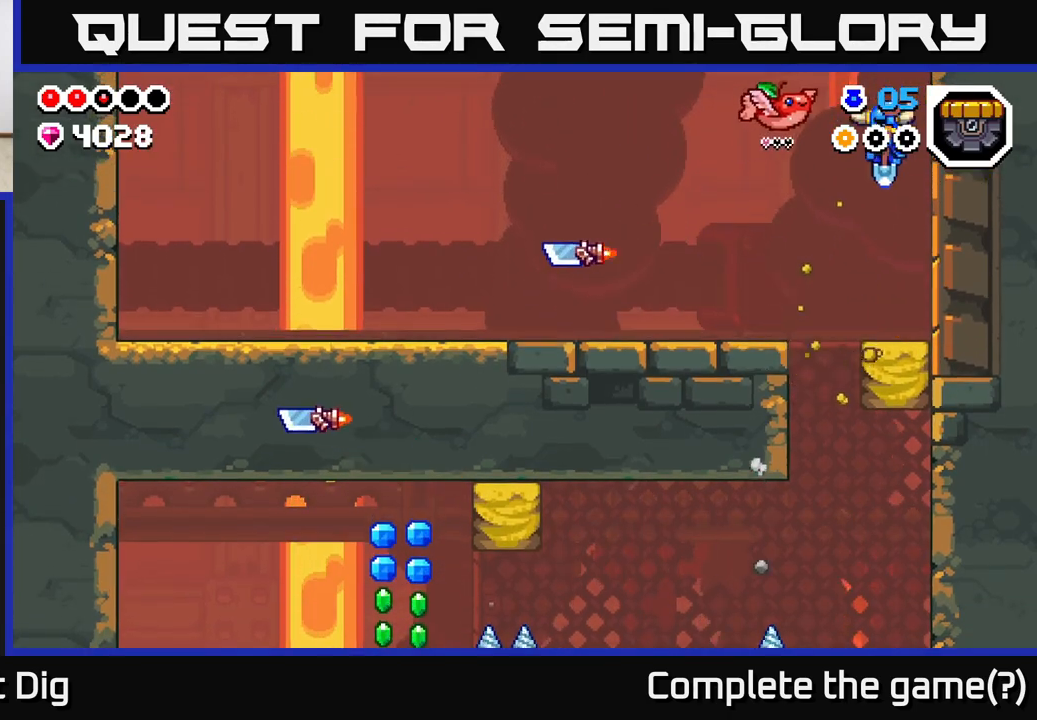
{"buttons": [], "left_stick": "center", "right_stick": "center", "events": [[317, "left_stick", "down-left"], [467, "left_stick", "center"]]}